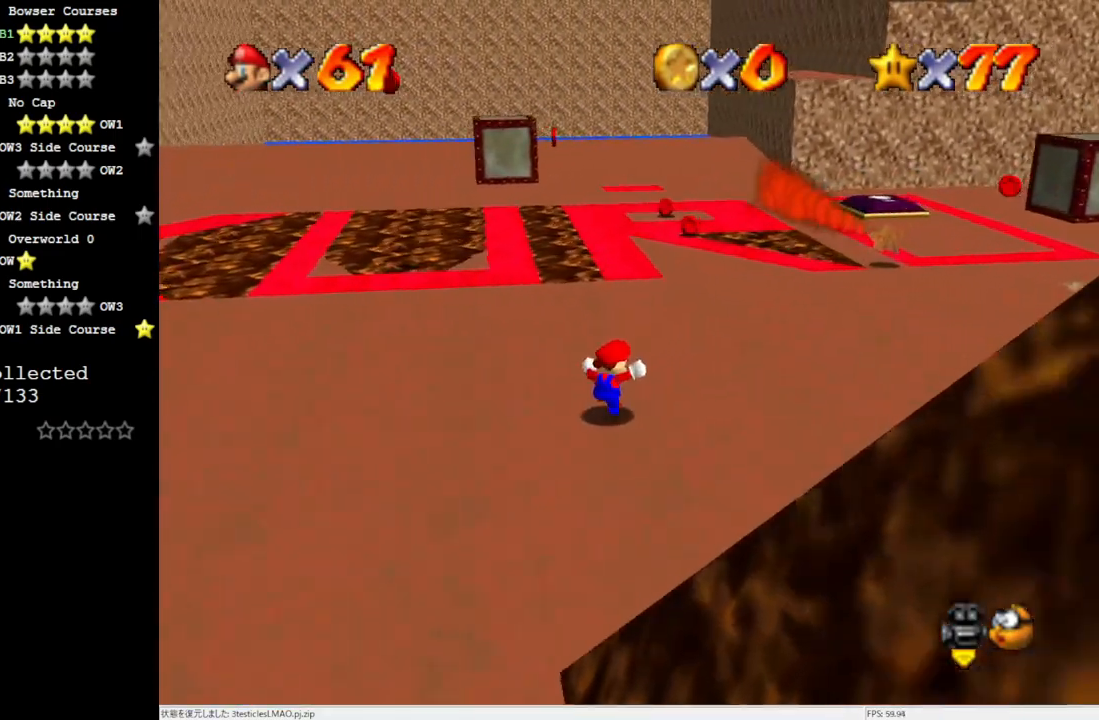
Gameplay with a controller (Nintendo layout); each line is a JSON object with the inputs held at the frame after it. "events" lists button and stick changes between this image and that frame as [ms after this image, input, new state], when the widget could be followed in between. Not read: L3 R3.
{"buttons": [], "left_stick": "up", "events": [[217, "left_stick", "up-left"], [333, "left_stick", "up"]]}
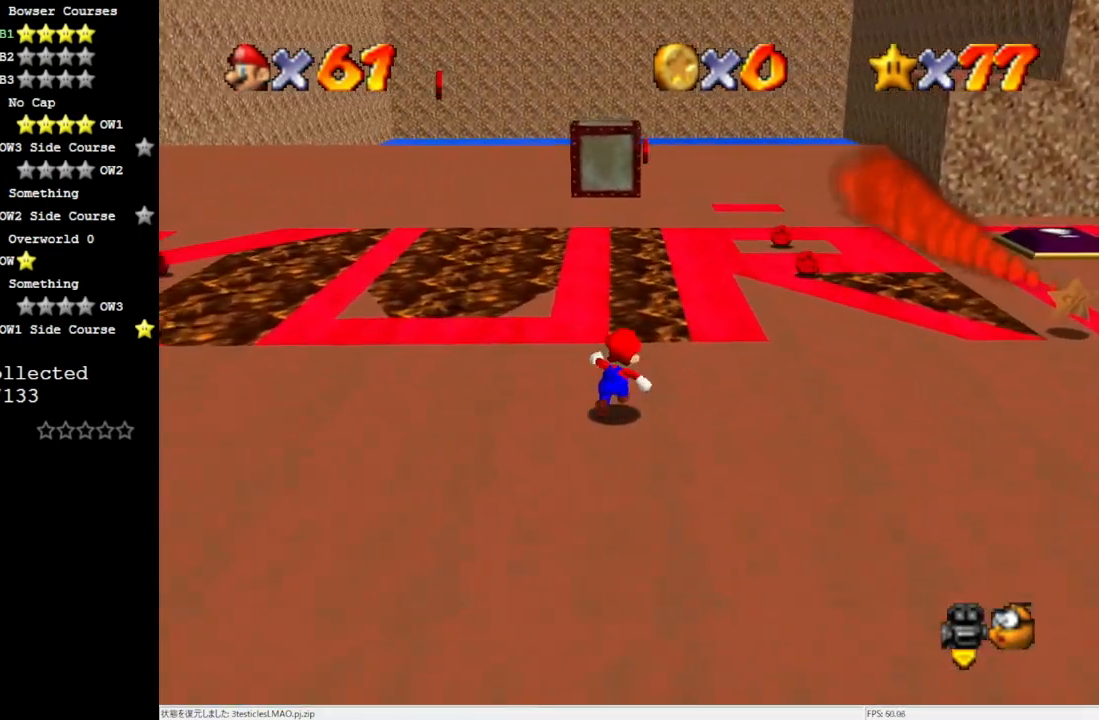
{"buttons": ["A", "Z"], "left_stick": "up", "events": [[350, "Z", "down"], [383, "A", "down"]]}
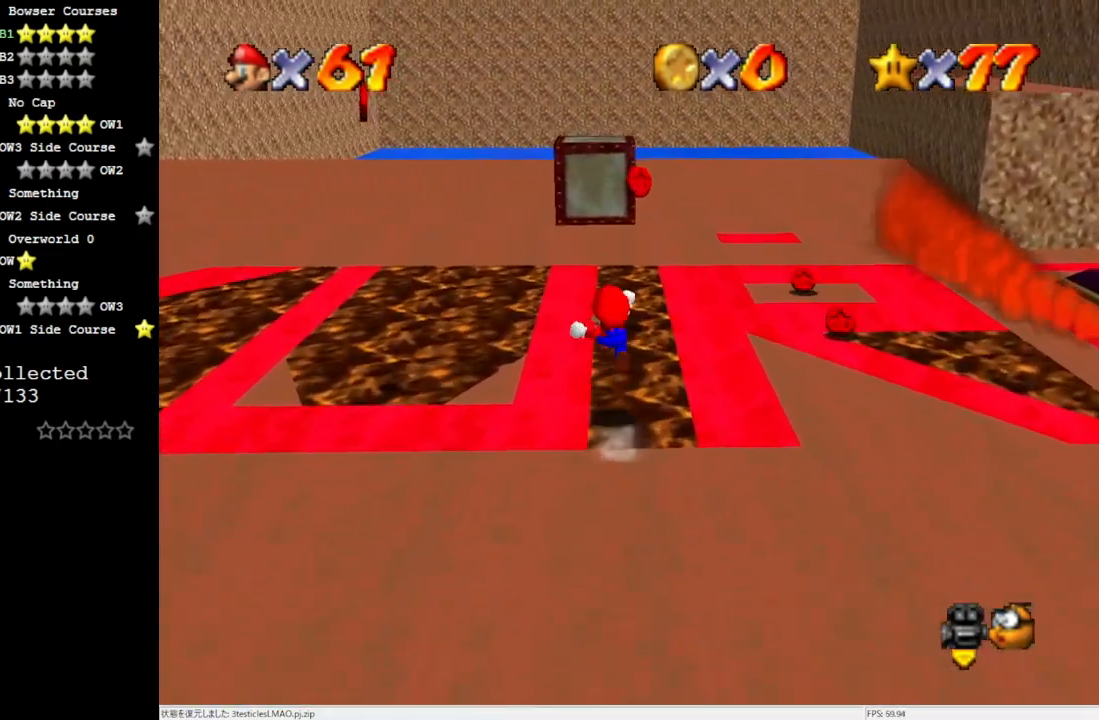
{"buttons": ["Z"], "left_stick": "up", "events": [[250, "A", "up"]]}
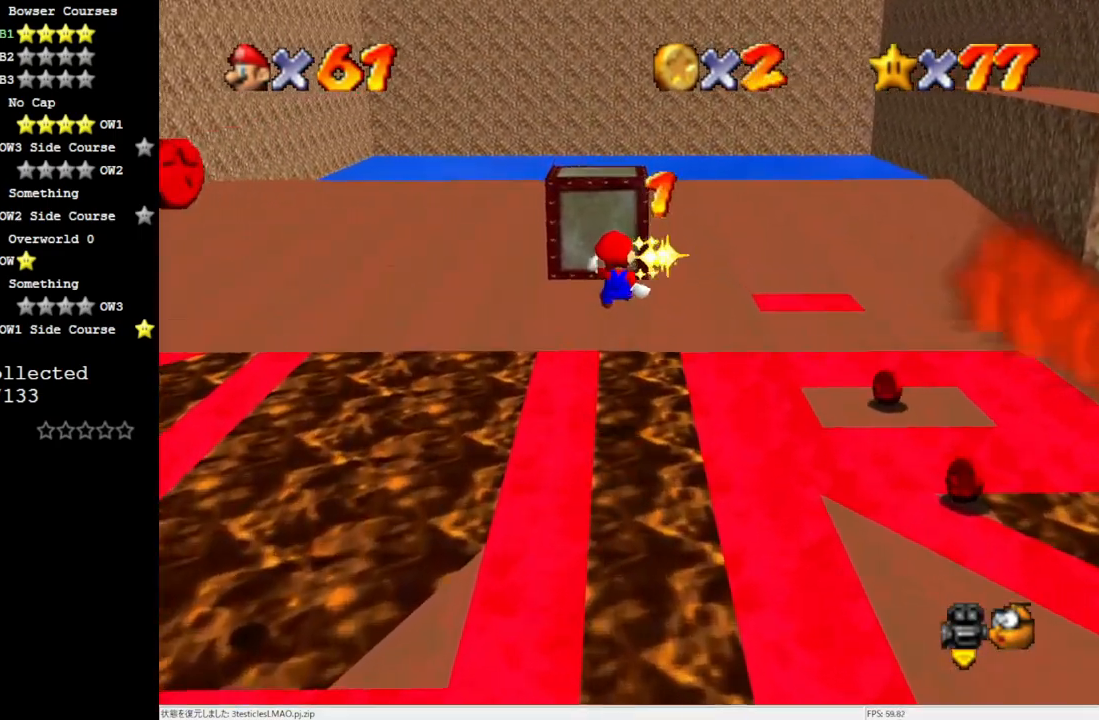
{"buttons": [], "left_stick": "up-right", "events": [[67, "Z", "up"], [383, "C_LEFT", "down"], [450, "left_stick", "up-right"], [500, "C_LEFT", "up"]]}
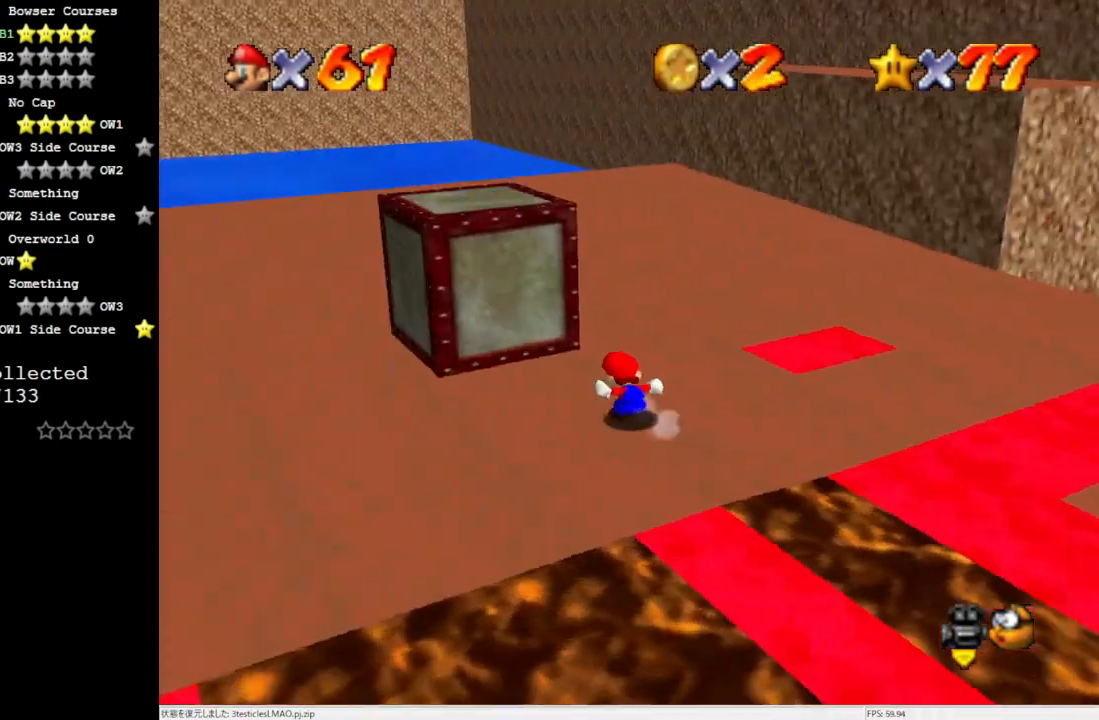
{"buttons": ["A"], "left_stick": "up-right", "events": [[417, "A", "down"]]}
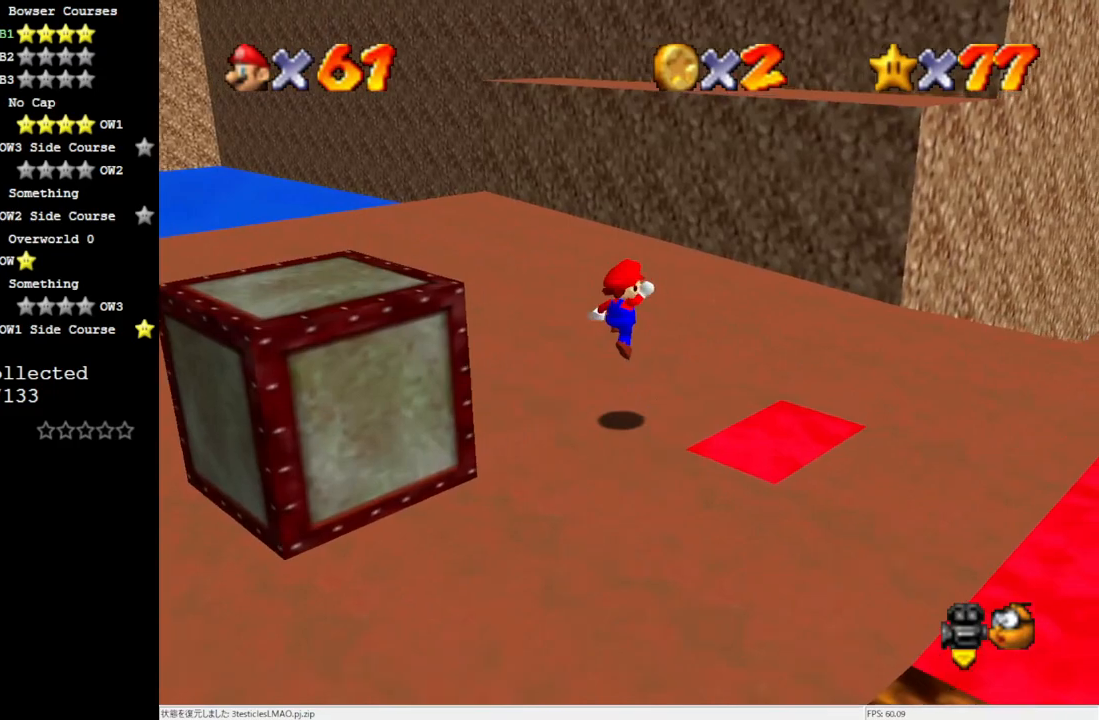
{"buttons": [], "left_stick": "up-right", "events": [[150, "A", "up"], [300, "C_RIGHT", "down"], [350, "C_RIGHT", "up"]]}
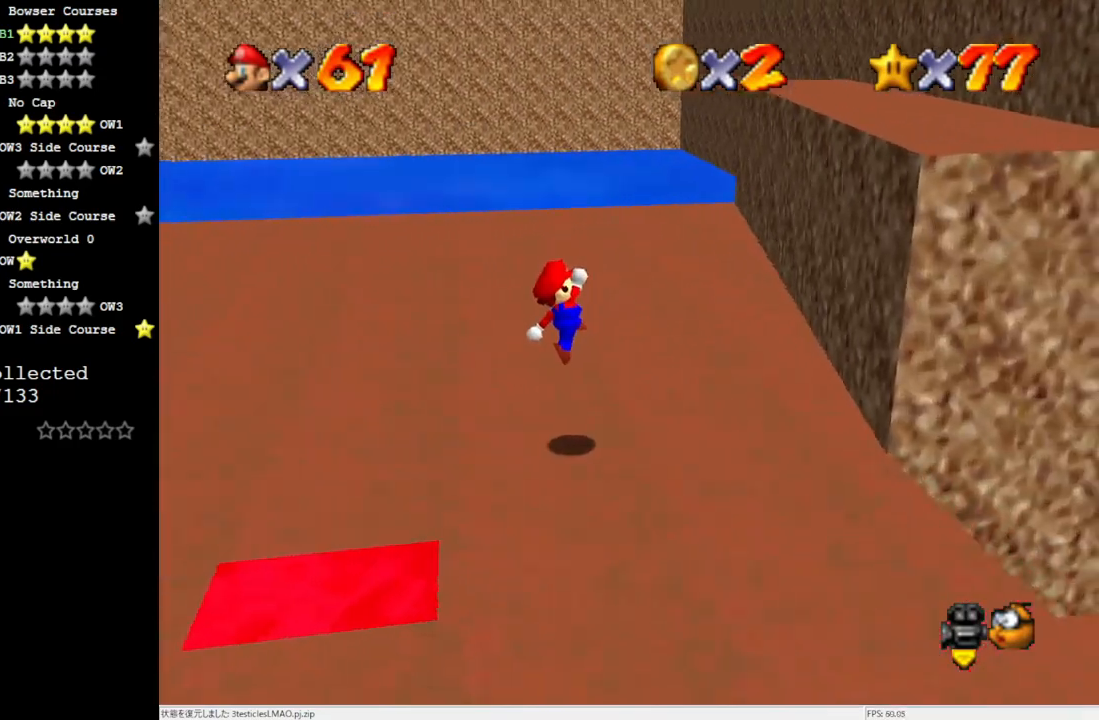
{"buttons": ["A"], "left_stick": "left", "events": [[267, "A", "down"], [317, "left_stick", "up-left"], [383, "left_stick", "left"]]}
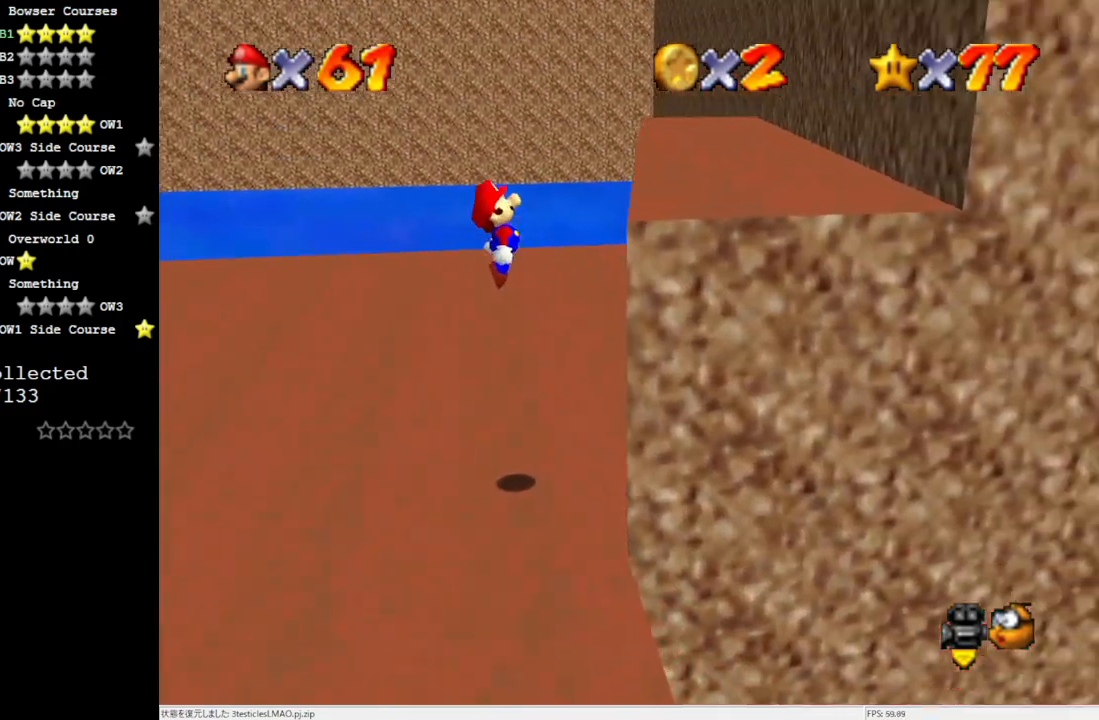
{"buttons": ["A"], "left_stick": "right", "events": [[17, "left_stick", "center"], [83, "B", "down"], [83, "left_stick", "right"], [183, "B", "up"], [250, "A", "up"], [500, "A", "down"]]}
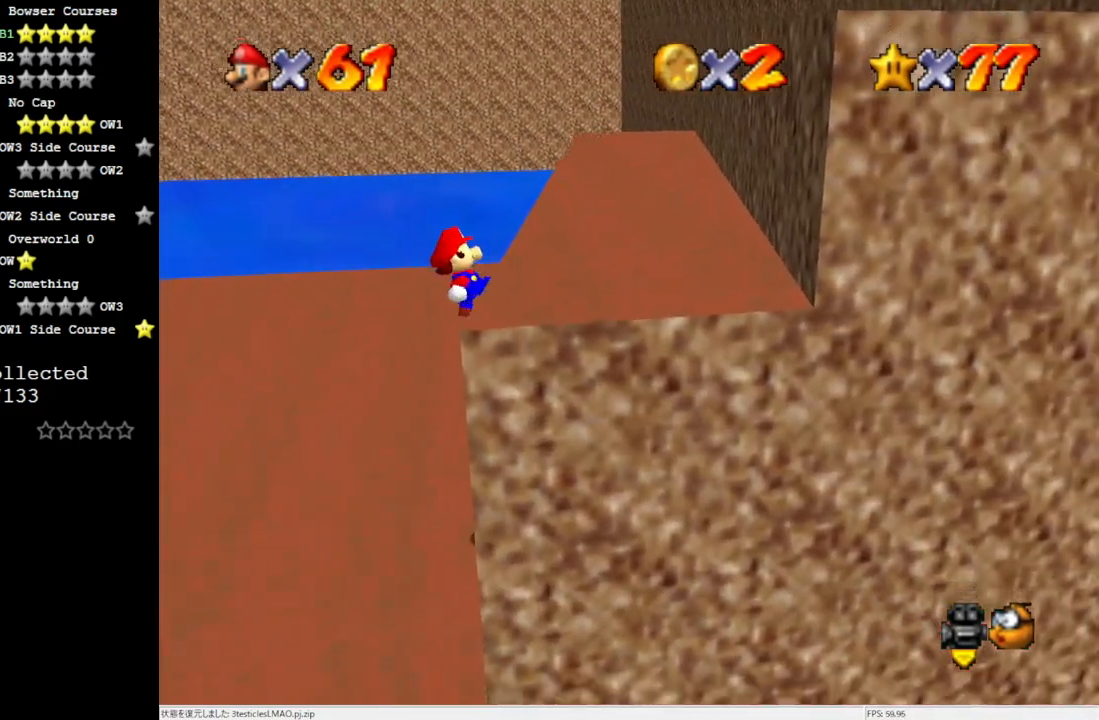
{"buttons": ["A"], "left_stick": "up-right", "events": [[67, "left_stick", "up-right"], [217, "A", "up"], [283, "A", "down"], [317, "left_stick", "center"], [500, "left_stick", "up-right"]]}
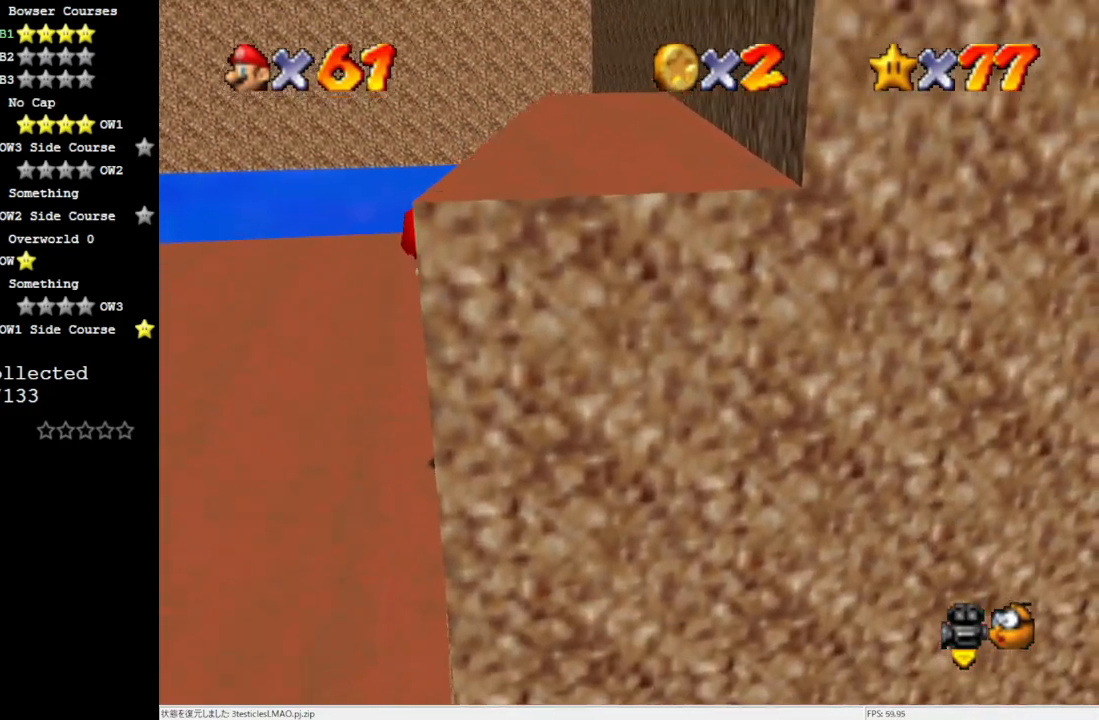
{"buttons": ["A"], "left_stick": "center", "events": [[300, "A", "up"], [450, "A", "down"], [500, "left_stick", "center"]]}
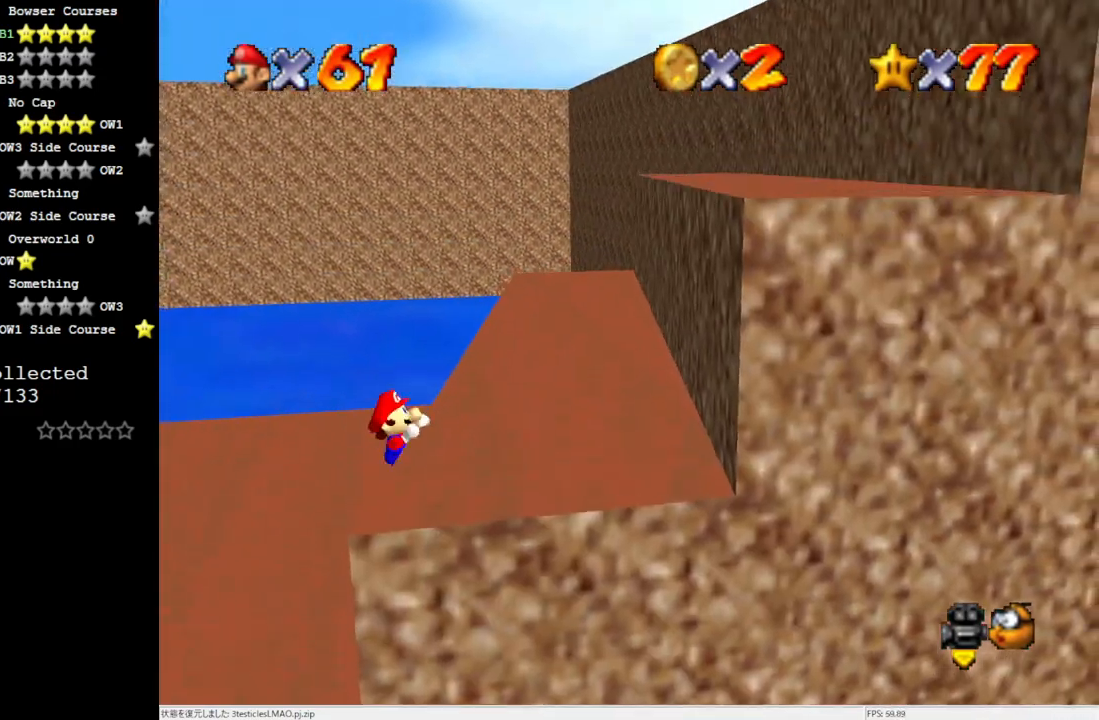
{"buttons": [], "left_stick": "up-right", "events": [[50, "A", "up"], [117, "C_LEFT", "down"], [267, "C_LEFT", "up"], [267, "left_stick", "up"], [317, "left_stick", "up-right"]]}
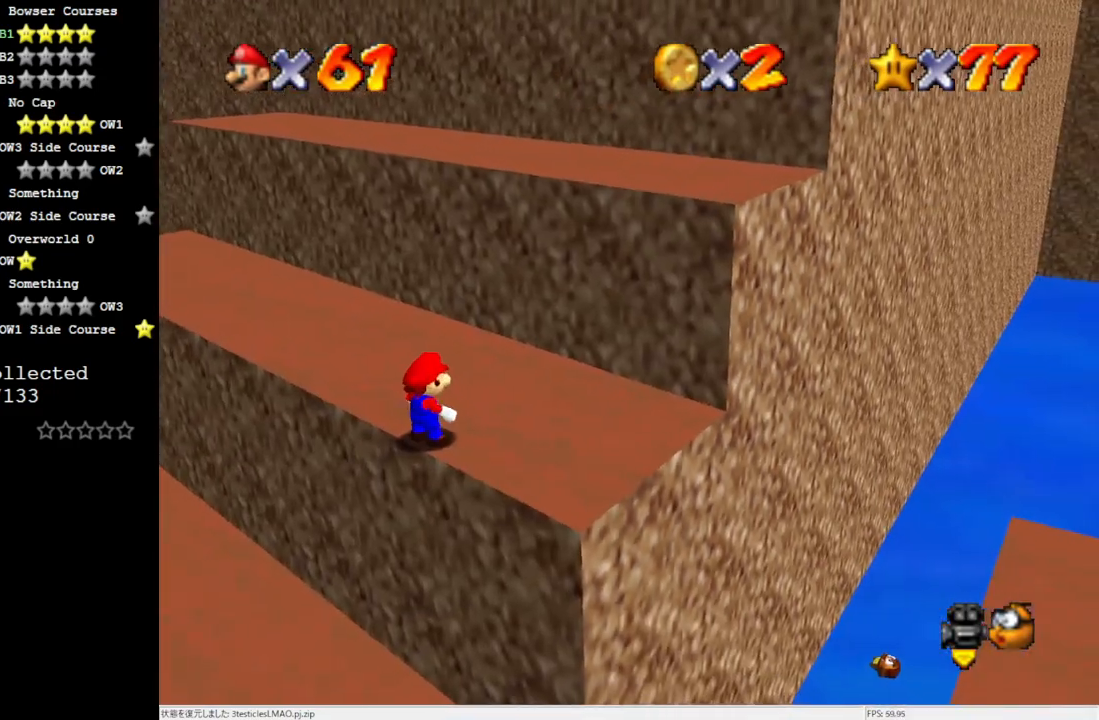
{"buttons": ["A"], "left_stick": "up-right", "events": [[217, "A", "down"]]}
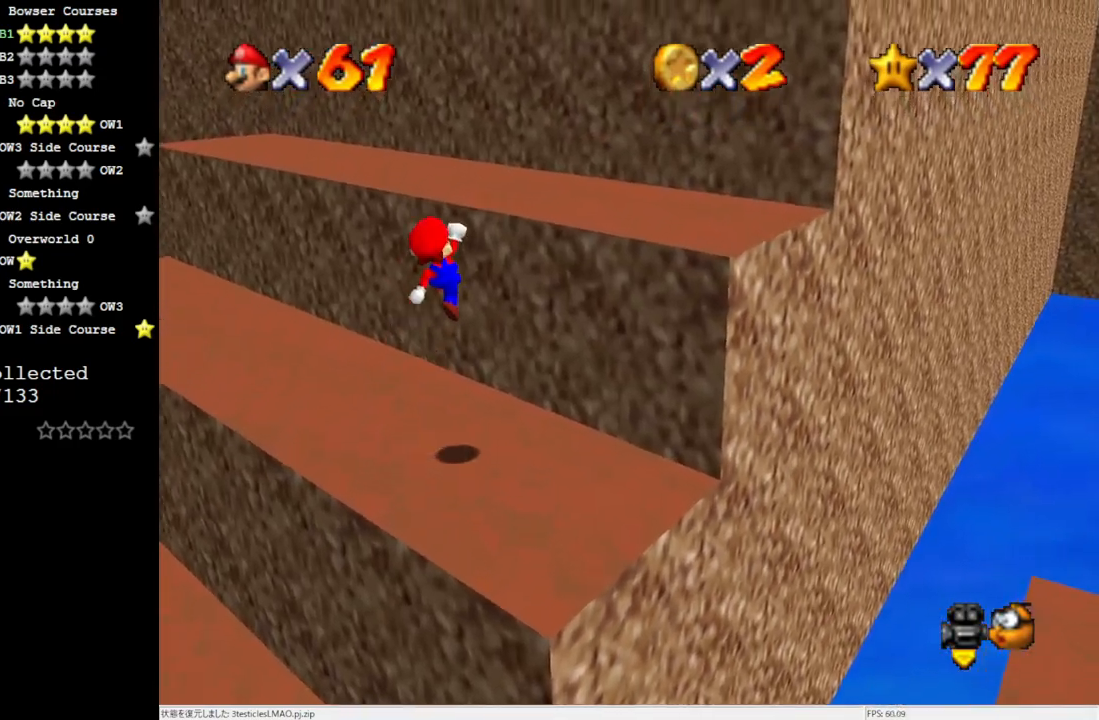
{"buttons": [], "left_stick": "up-right", "events": [[150, "left_stick", "center"], [183, "B", "down"], [300, "left_stick", "up-right"], [317, "B", "up"], [350, "A", "up"]]}
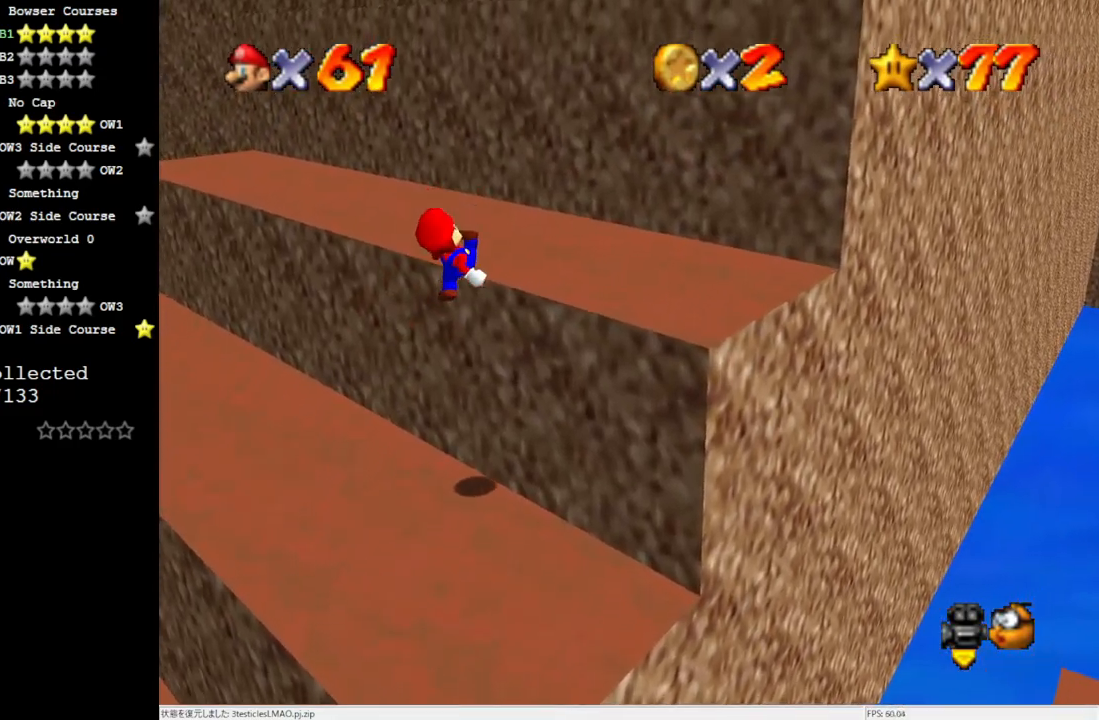
{"buttons": ["A"], "left_stick": "center", "events": [[317, "A", "down"], [350, "left_stick", "center"]]}
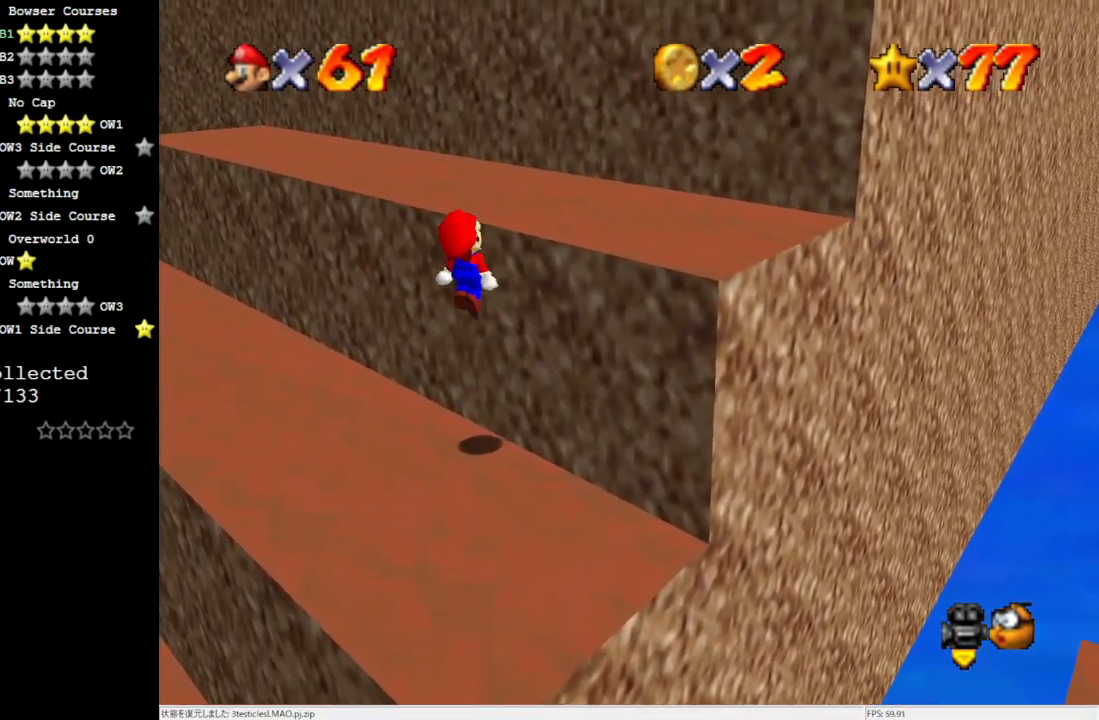
{"buttons": [], "left_stick": "up-right", "events": [[67, "left_stick", "up-right"], [283, "B", "down"], [350, "B", "up"], [383, "A", "up"]]}
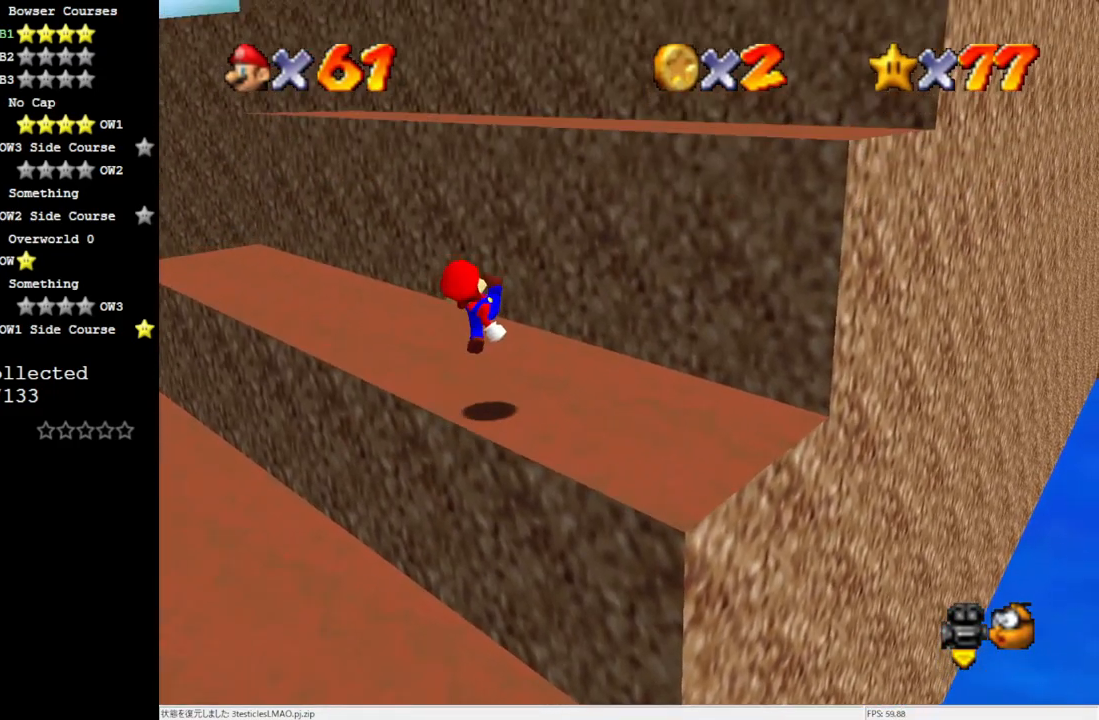
{"buttons": ["A"], "left_stick": "center", "events": [[217, "A", "down"], [383, "left_stick", "center"]]}
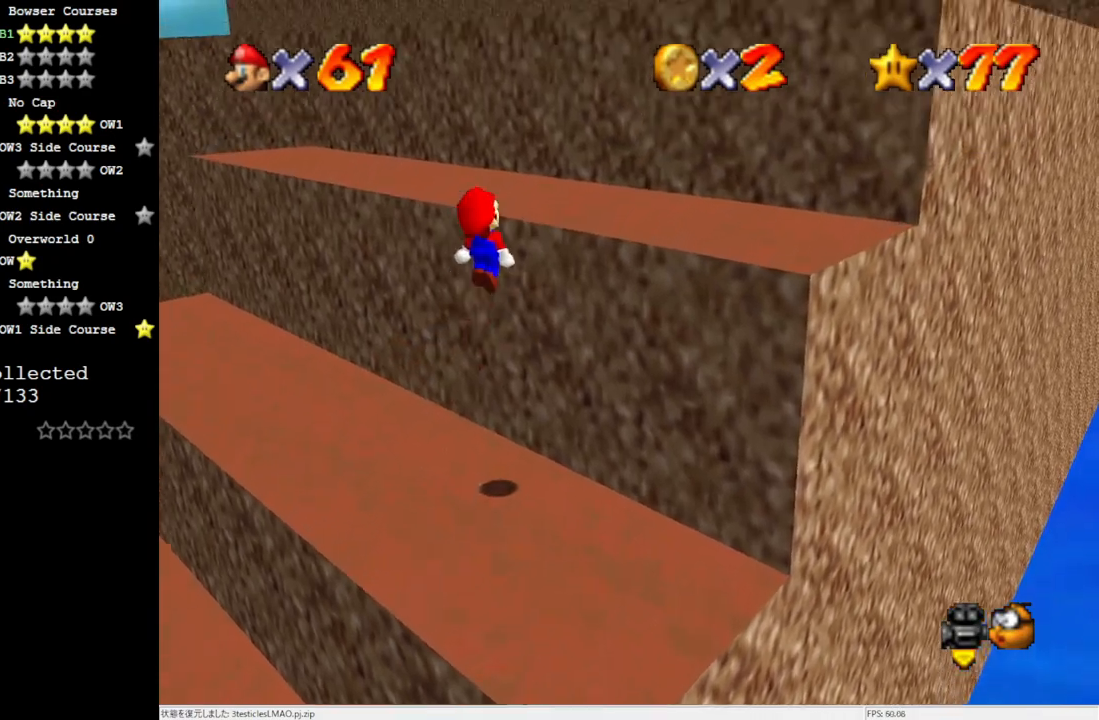
{"buttons": [], "left_stick": "up-right", "events": [[100, "B", "down"], [100, "left_stick", "up-right"], [183, "A", "up"], [183, "B", "up"]]}
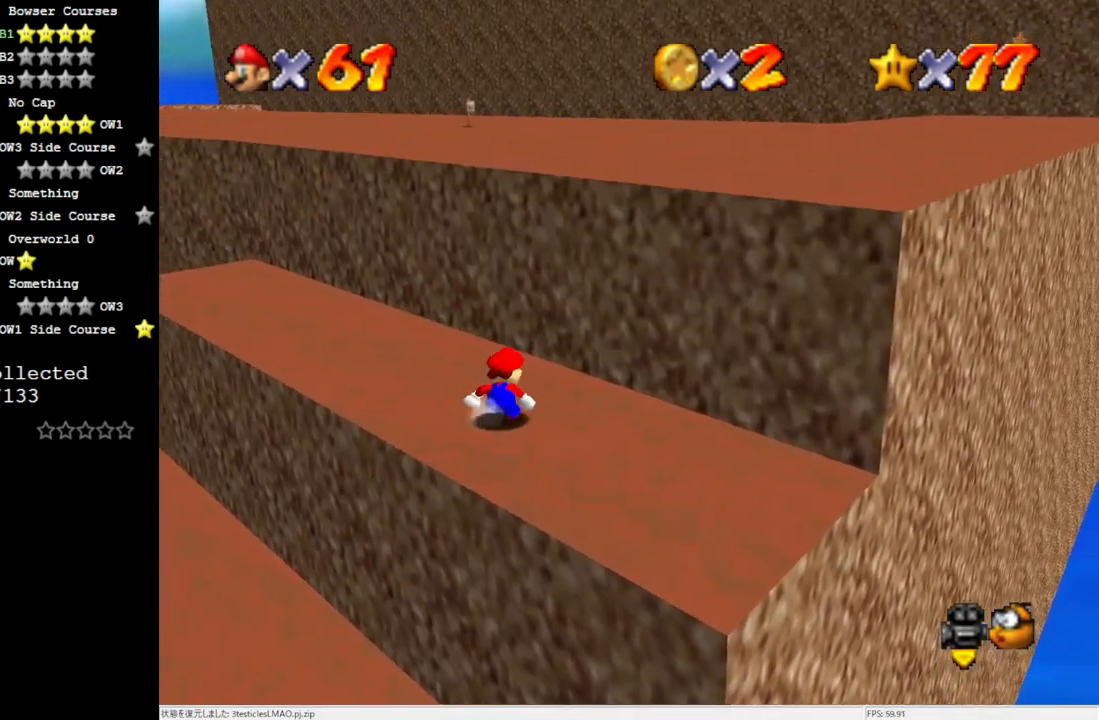
{"buttons": ["A"], "left_stick": "up-right", "events": [[17, "A", "down"]]}
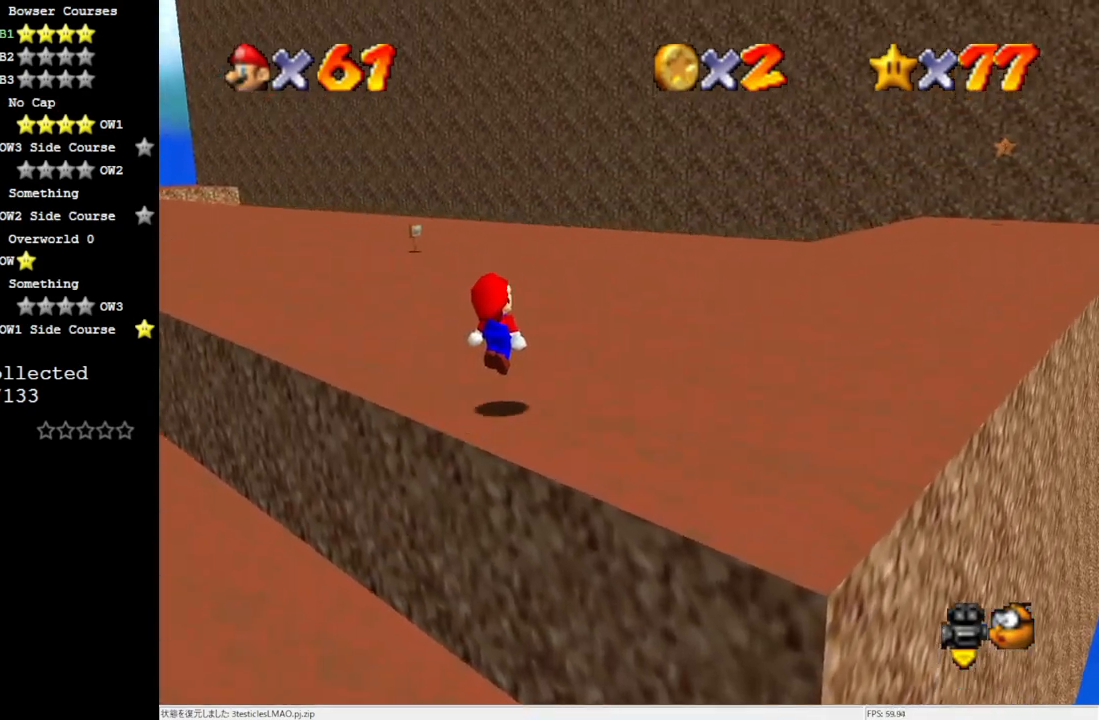
{"buttons": ["C_LEFT"], "left_stick": "up-right", "events": [[83, "B", "down"], [183, "A", "up"], [183, "B", "up"], [283, "A", "down"], [283, "B", "down"], [350, "A", "up"], [350, "B", "up"], [500, "C_LEFT", "down"]]}
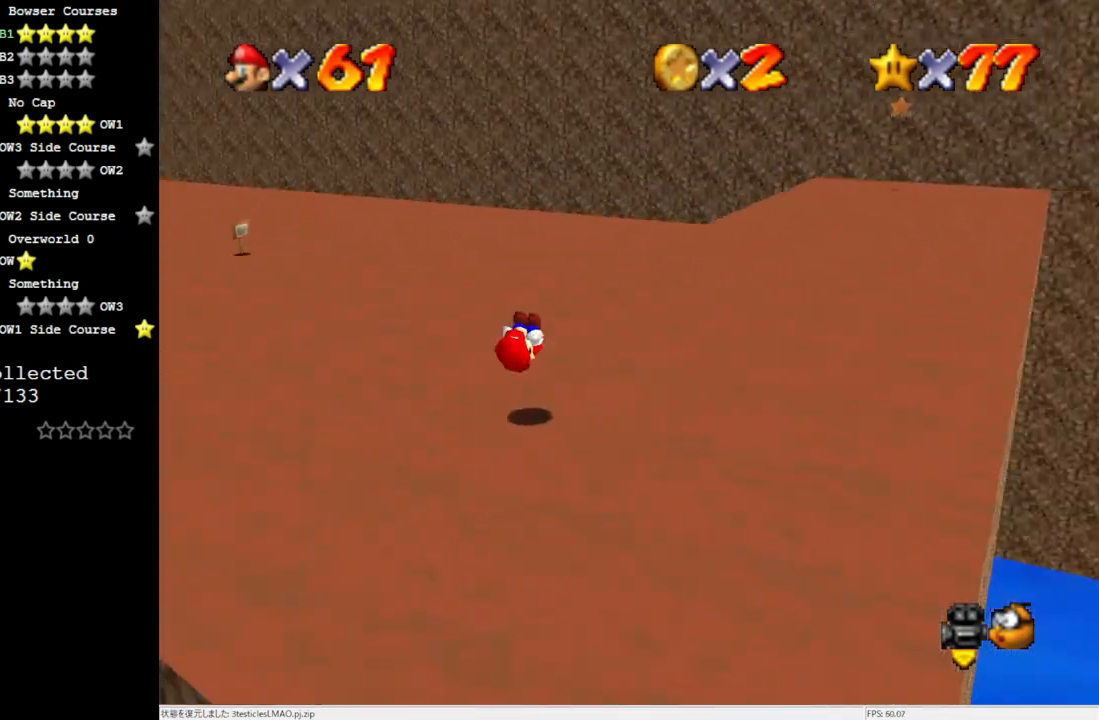
{"buttons": [], "left_stick": "up", "events": [[67, "C_LEFT", "up"], [267, "left_stick", "up"], [350, "B", "down"], [467, "B", "up"]]}
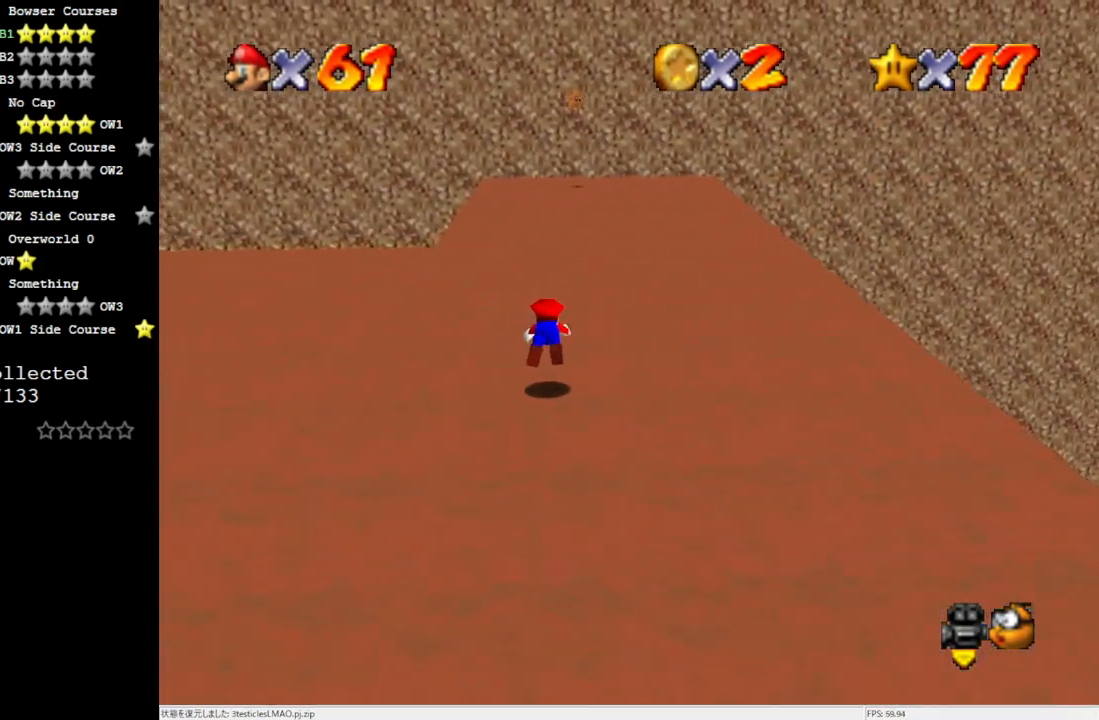
{"buttons": [], "left_stick": "up", "events": [[233, "B", "down"], [300, "B", "up"]]}
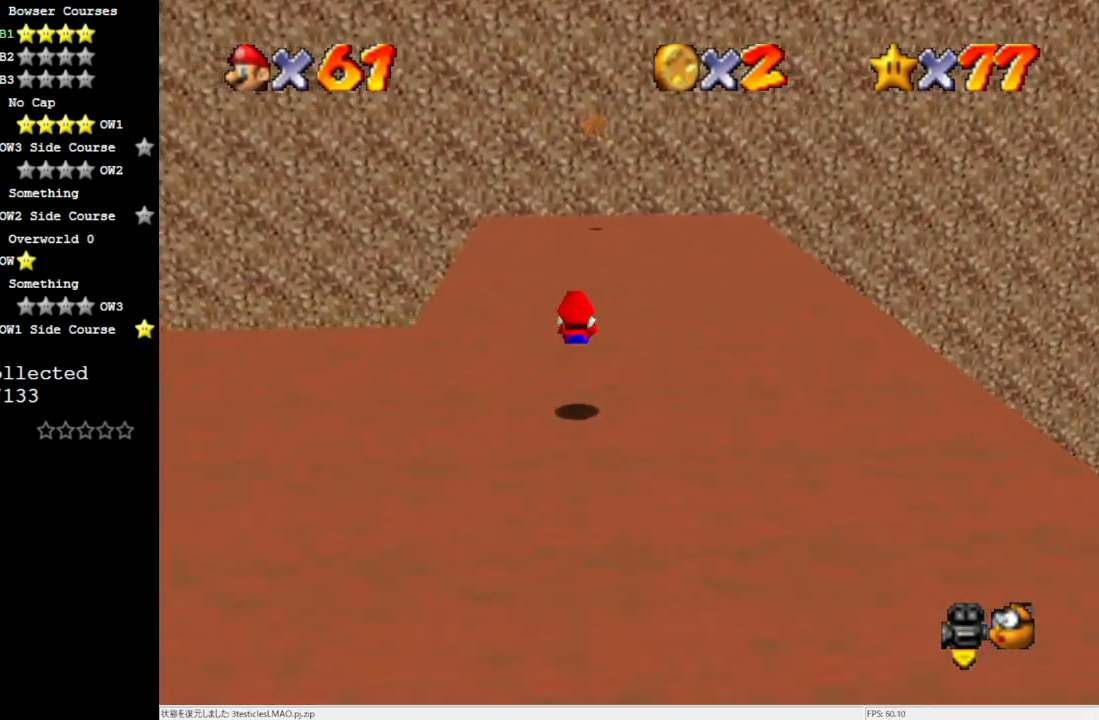
{"buttons": [], "left_stick": "up", "events": [[283, "B", "down"], [350, "B", "up"]]}
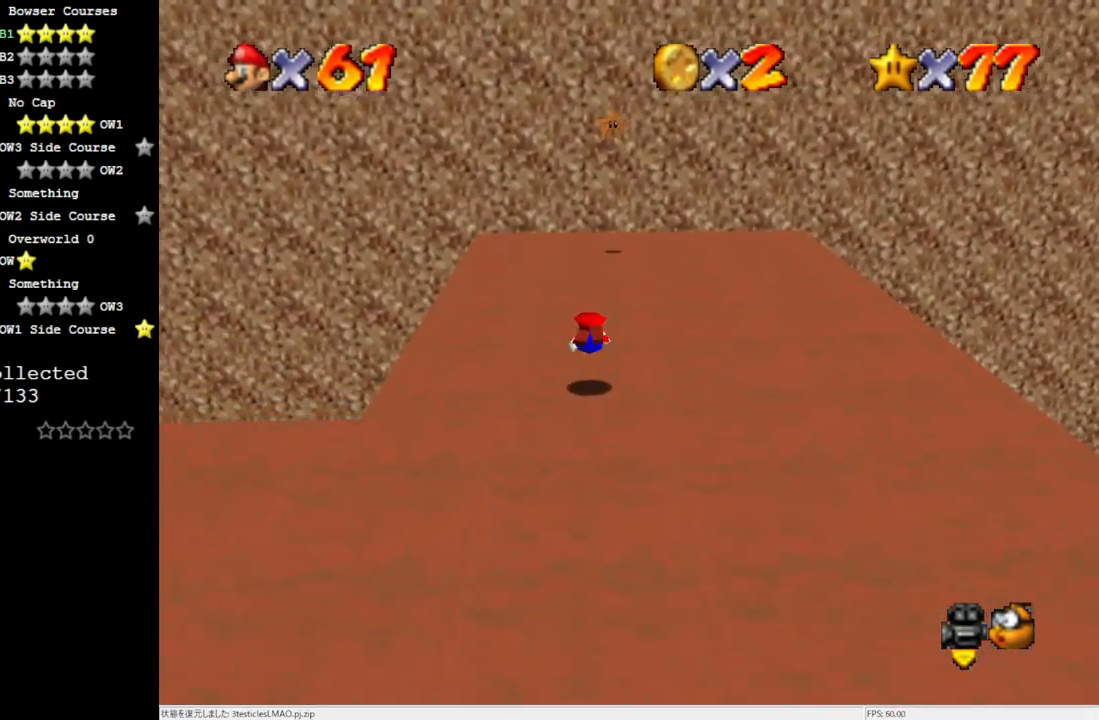
{"buttons": [], "left_stick": "up", "events": [[150, "B", "down"], [267, "B", "up"]]}
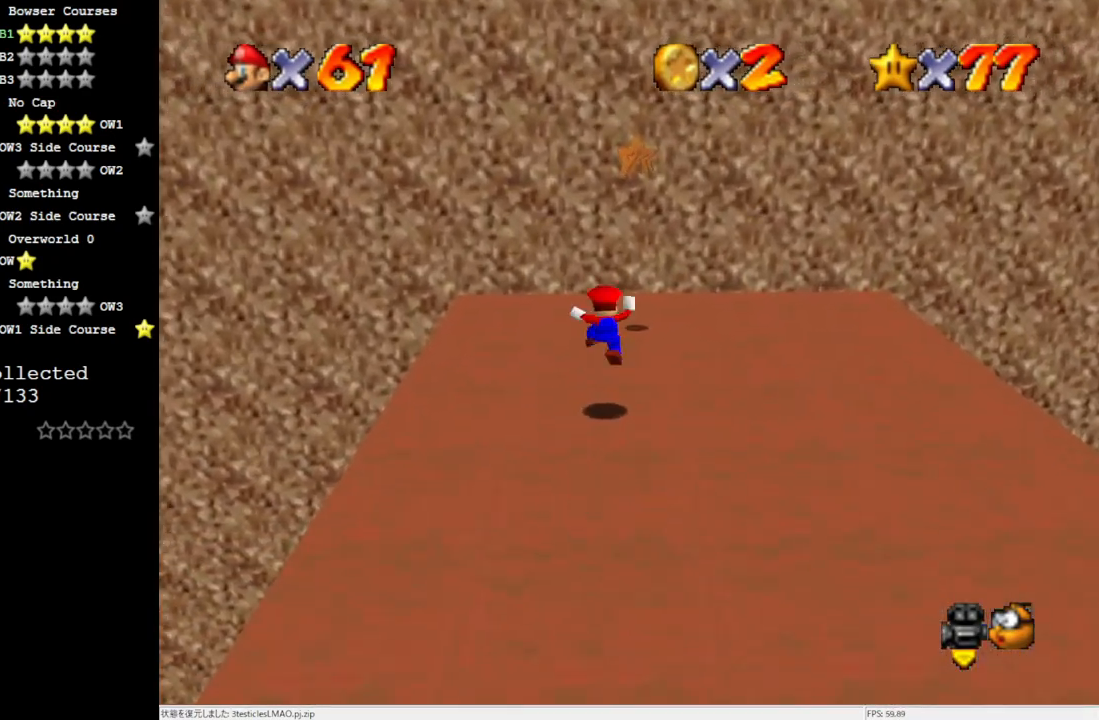
{"buttons": [], "left_stick": "center", "events": [[217, "A", "down"], [383, "A", "up"], [383, "Z", "down"], [500, "Z", "up"], [500, "left_stick", "center"]]}
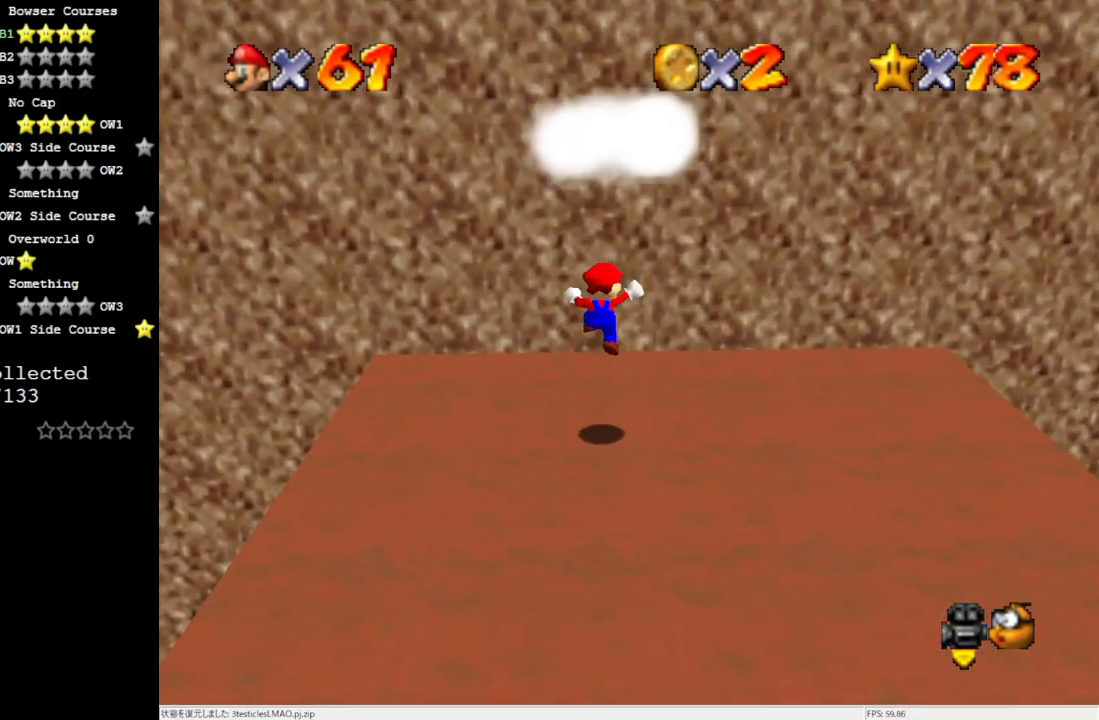
{"buttons": [], "left_stick": "center", "events": []}
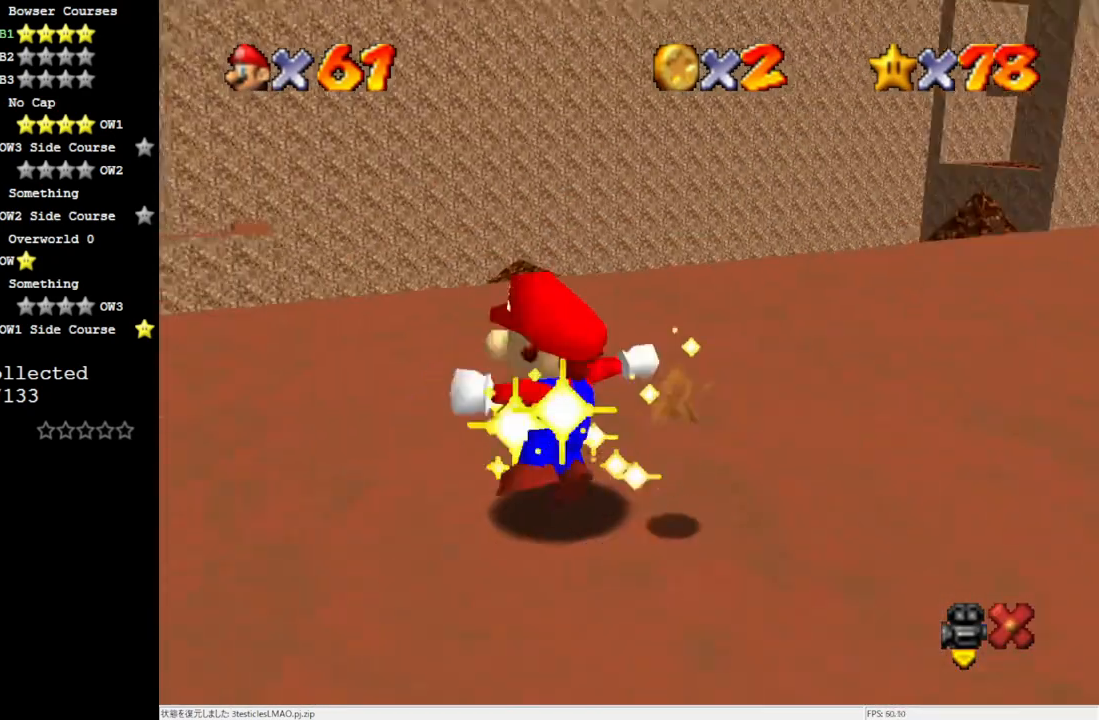
{"buttons": [], "left_stick": "center", "events": []}
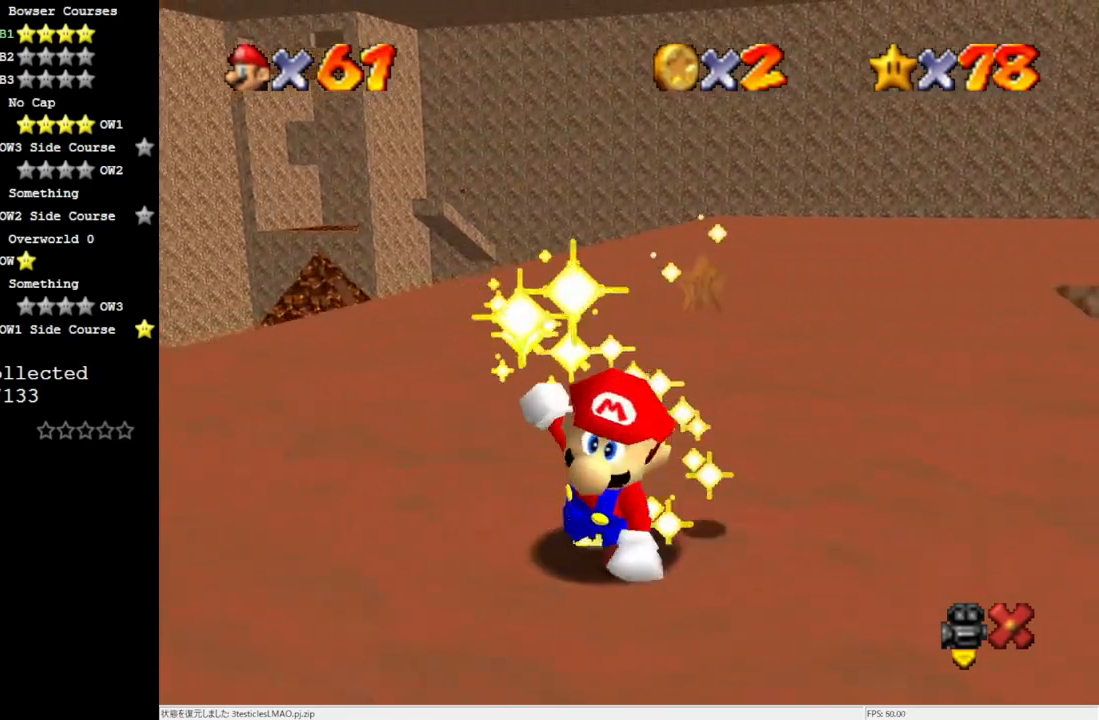
{"buttons": [], "left_stick": "center", "events": []}
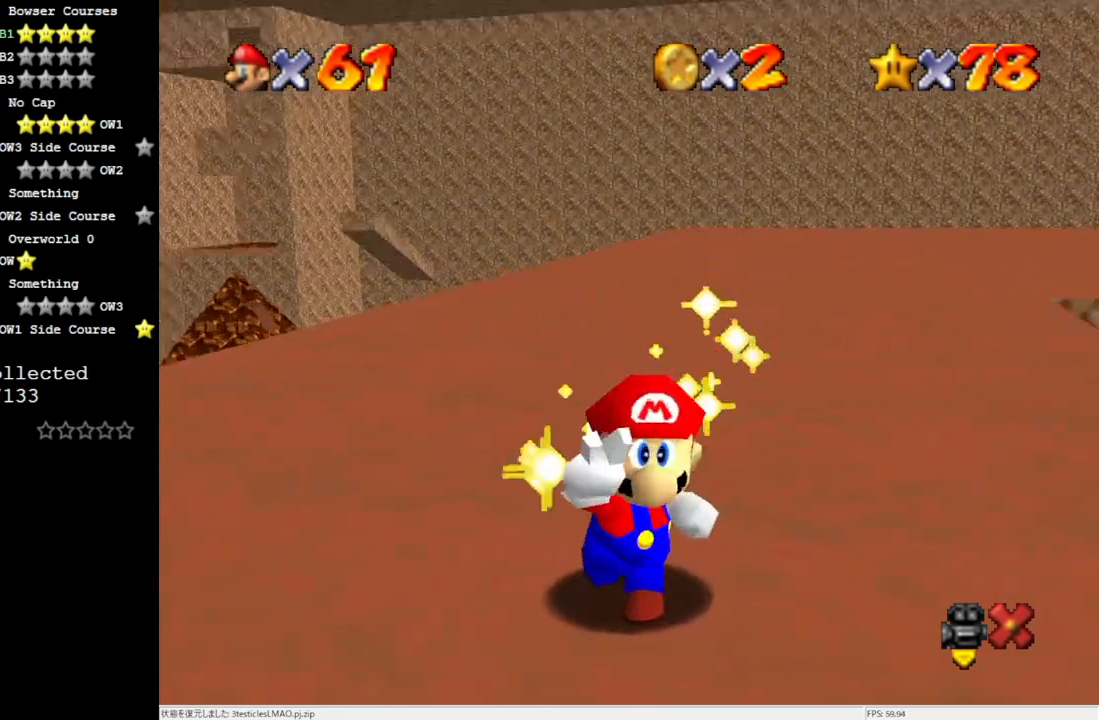
{"buttons": [], "left_stick": "center", "events": []}
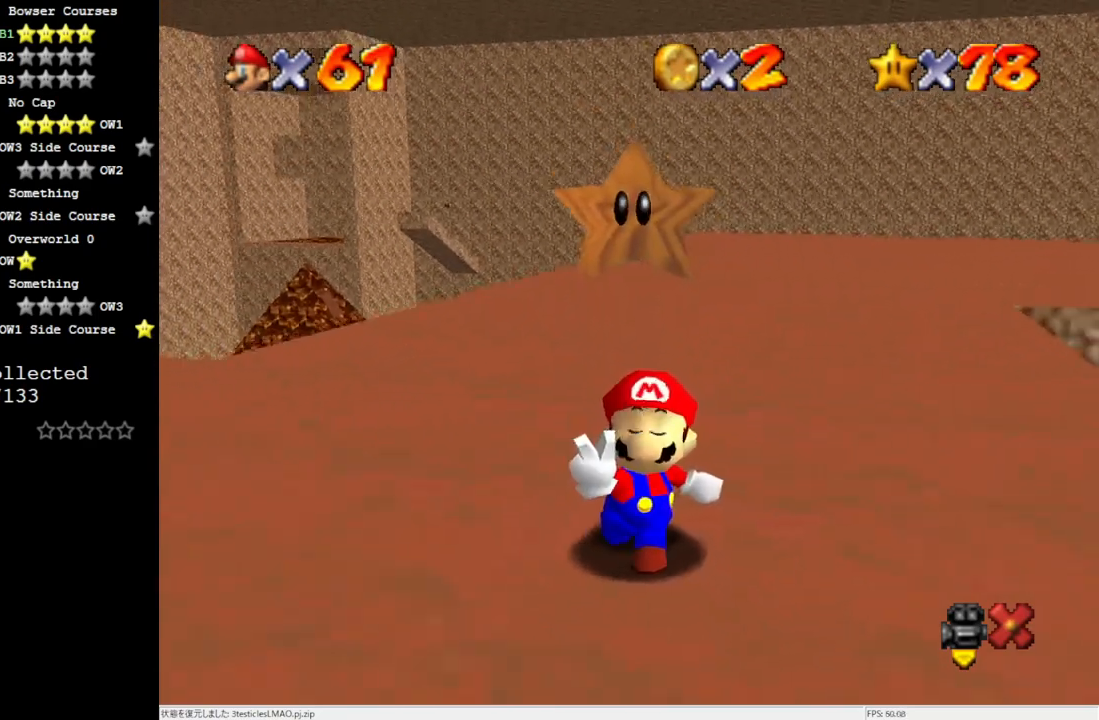
{"buttons": [], "left_stick": "center", "events": []}
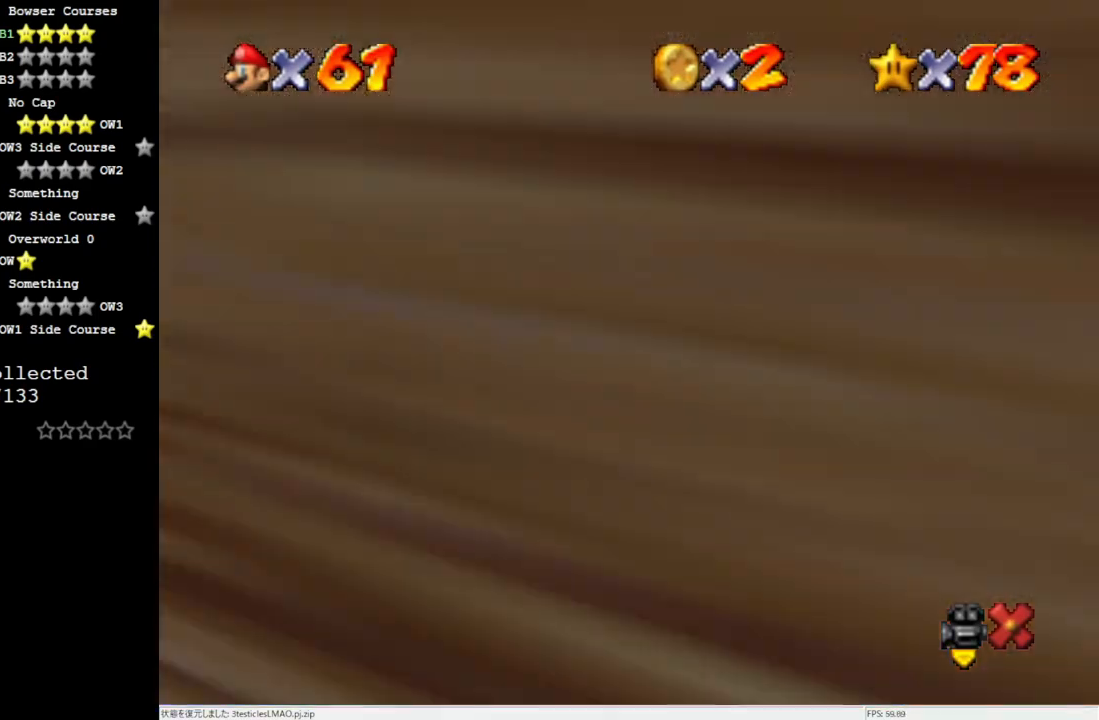
{"buttons": [], "left_stick": "center", "events": []}